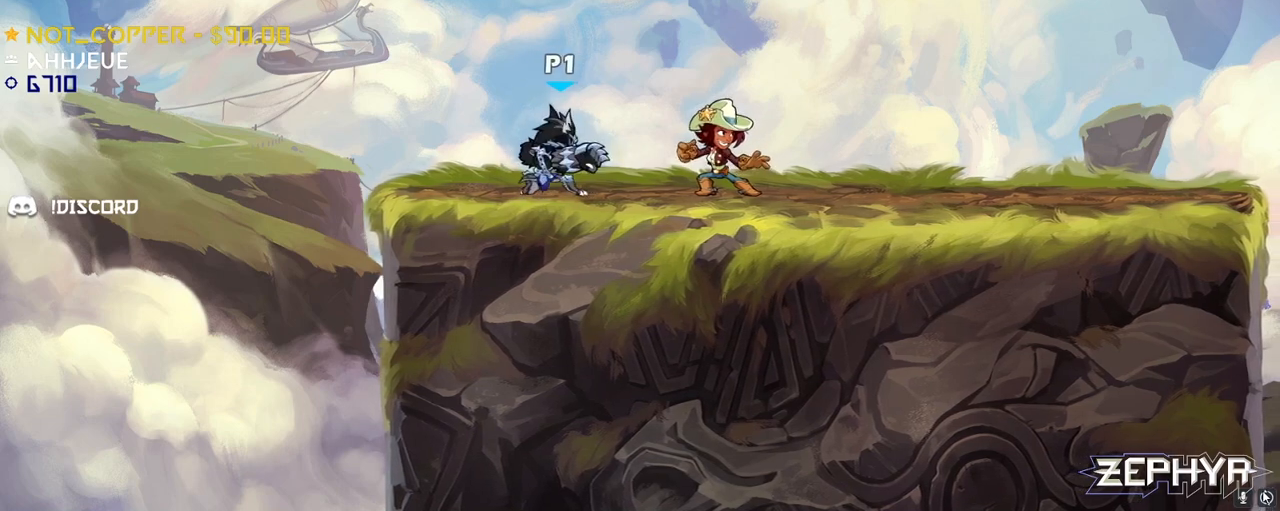
Gameplay with keyboard and mouse; each line is a JSON object with the keys and mouse buttons held at the frame after it. "events" lists presses ("down") and releases ("up") of ".", "/", "0", "1", "2", "3", "4", "5", "6", "7", "8", "9", "a", "alt_l", "alt_r", "b", "backslash", "backspace", "c", "caps_lock", "comma", "ctrl_l", "ctrl_r", "d", "down", "e", "equals", "escape", "f", "f1", "f10", "f11", "f12", "f2", "f3", "f4", "f5", "f6", "f7", "f8", "f9", "g", "h", "i", "j", "k", "l", "lbracket", "left", "m", "minus", "n", "o", "p", "q", "quote", "r", "rbracket", "return", "right", "s", "semicolon", "shift_l", "shift_r", "space", "super", "t", "tab", "tilde", "u", "up", "v", "w", "x", "y", "z", "mouse_left" and "mouse_right" between this image and that frame as [ms after this image, input, new state], when the widget could be followed in between. "mouse_left", "mouse_right" = the "left", "right" buttons of the "mouse" list. No other keys are recorded. Mouse movement is not recorded.
{"keys": ["a"], "mouse": [], "events": [[83, "a", "up"], [83, "d", "down"], [367, "a", "down"], [367, "d", "up"]]}
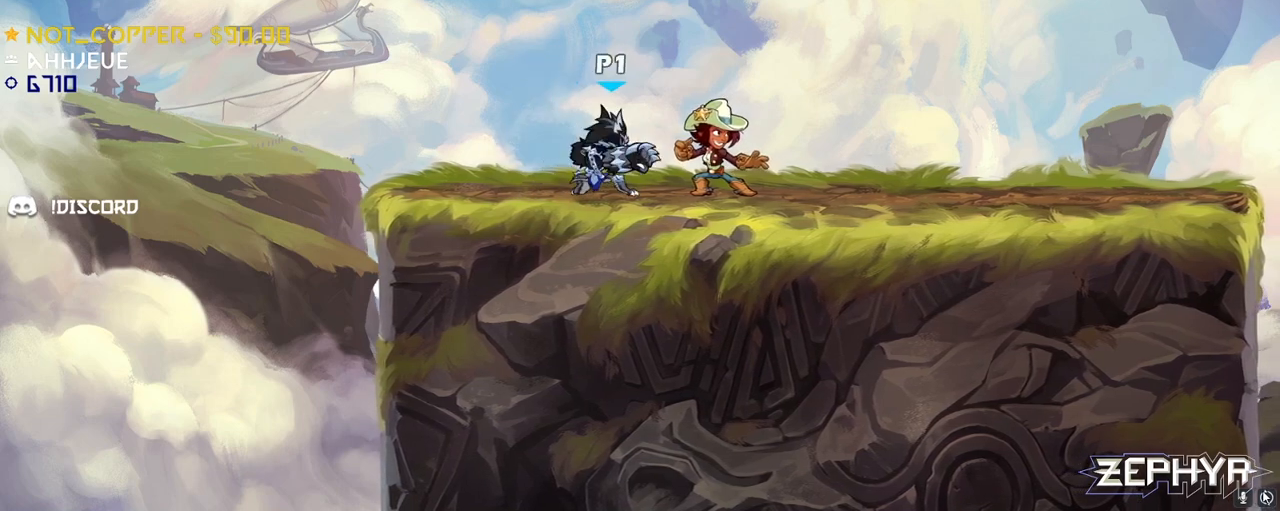
{"keys": ["d", "l"], "mouse": [], "events": [[183, "a", "up"], [233, "d", "down"], [467, "l", "down"]]}
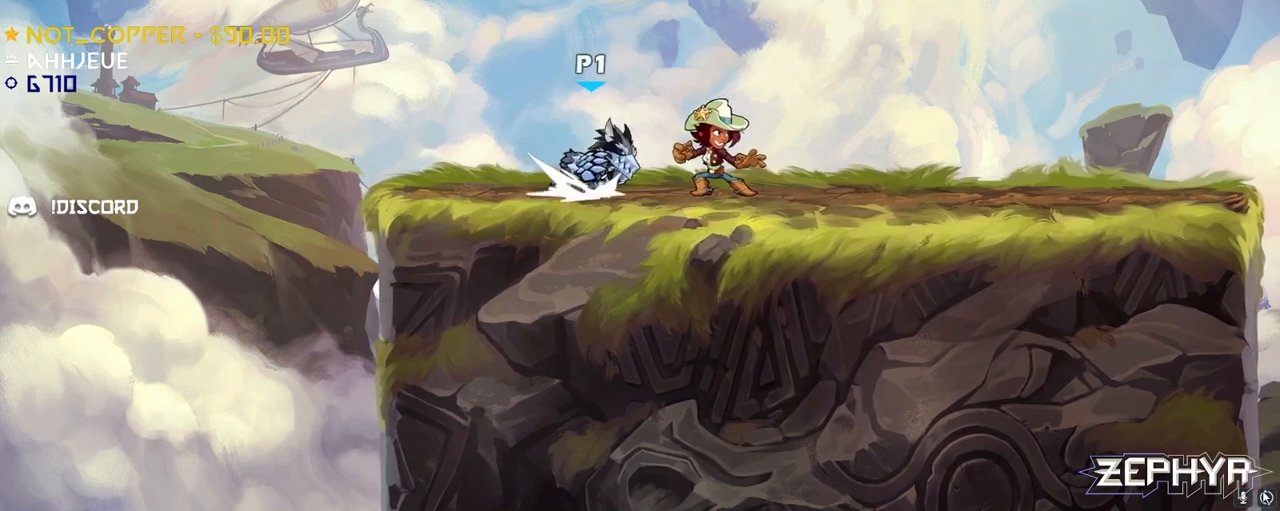
{"keys": ["a", "s"], "mouse": [], "events": [[17, "l", "up"], [67, "space", "down"], [117, "a", "down"], [117, "d", "up"], [200, "space", "up"], [300, "s", "down"]]}
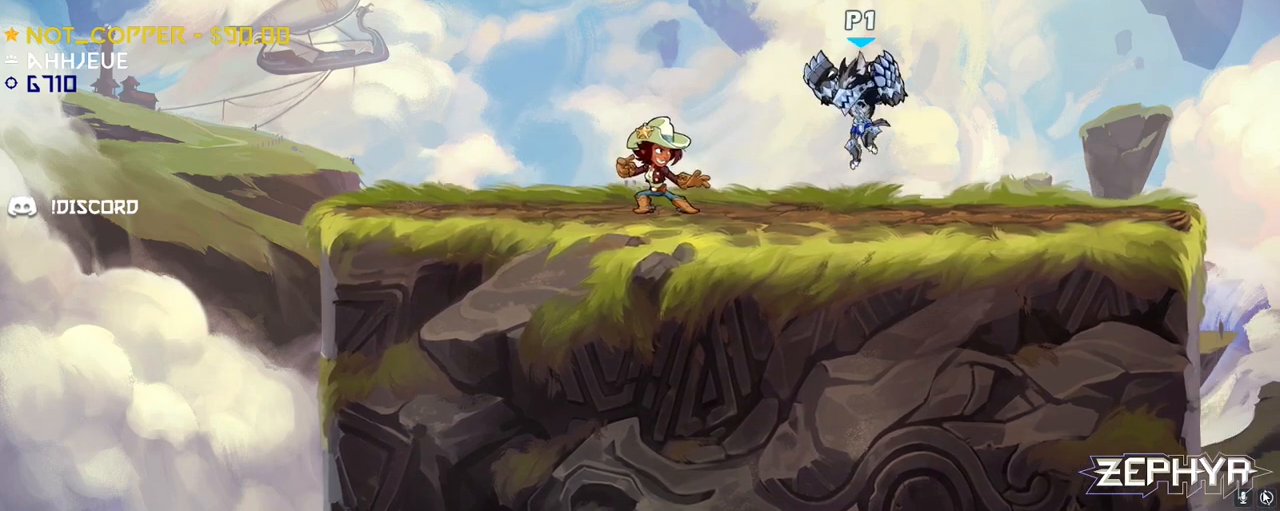
{"keys": ["d"], "mouse": [], "events": [[83, "l", "down"], [83, "s", "up"], [167, "l", "up"], [167, "space", "down"], [267, "space", "up"], [317, "s", "down"], [367, "a", "up"], [367, "d", "down"], [500, "s", "up"]]}
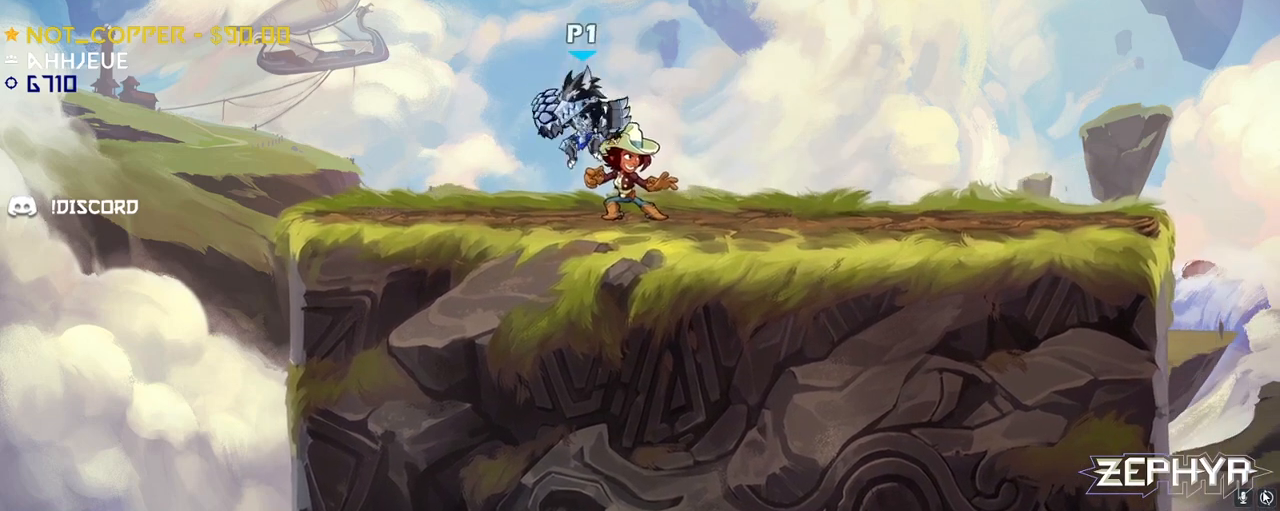
{"keys": ["a", "s"], "mouse": [], "events": [[100, "l", "down"], [133, "space", "down"], [183, "l", "up"], [233, "space", "up"], [333, "s", "down"], [383, "d", "up"], [417, "a", "down"]]}
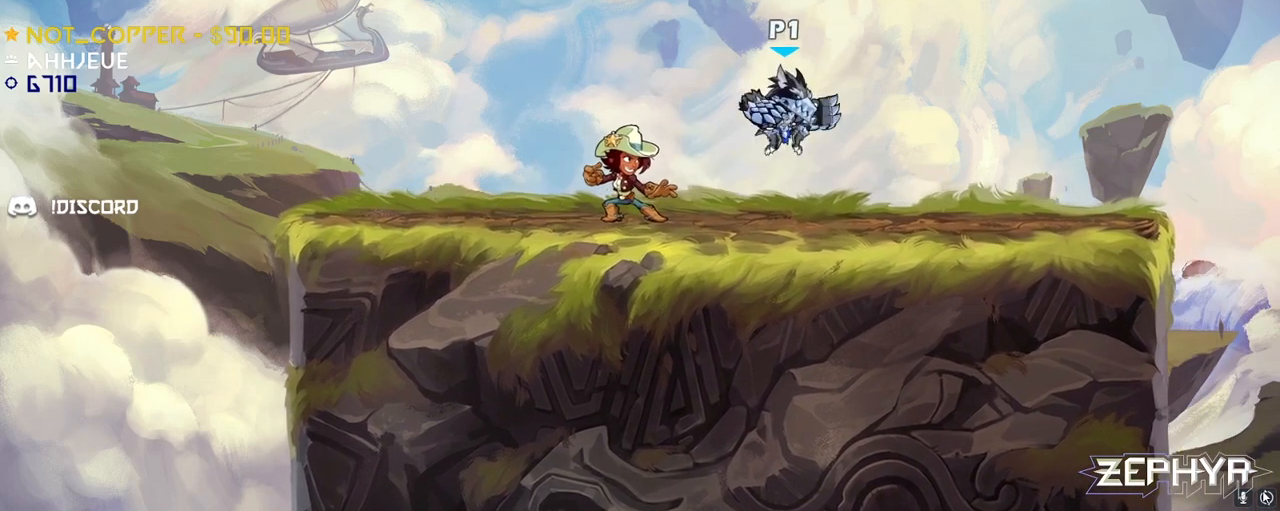
{"keys": ["d", "s"], "mouse": [], "events": [[17, "s", "up"], [117, "l", "down"], [150, "space", "down"], [200, "l", "up"], [250, "space", "up"], [350, "s", "down"], [433, "a", "up"], [433, "d", "down"]]}
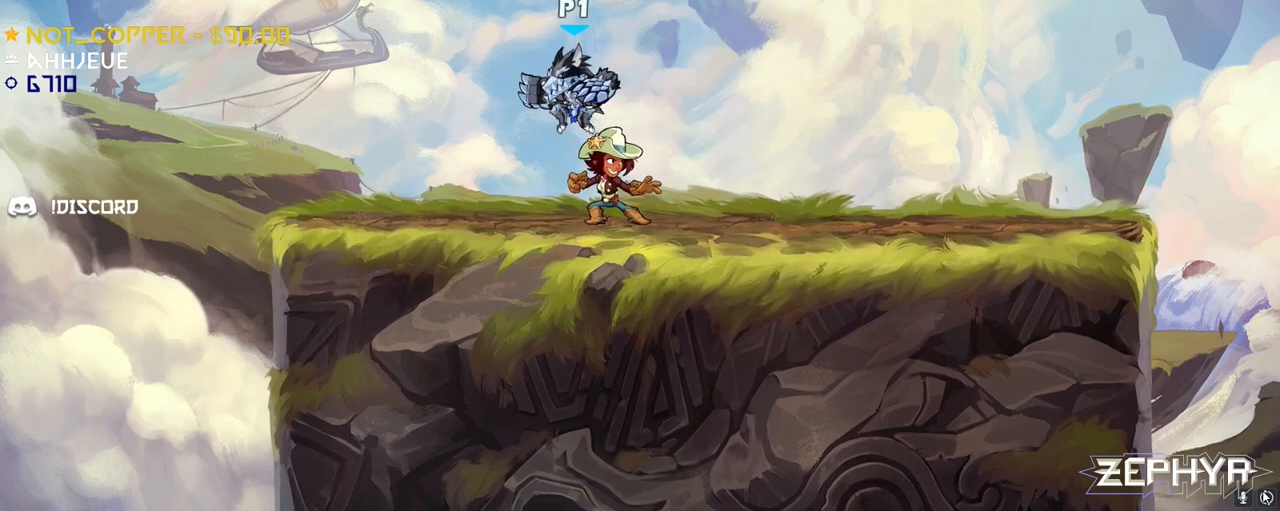
{"keys": ["a", "s"], "mouse": [], "events": [[33, "s", "up"], [133, "l", "down"], [167, "l", "up"], [167, "space", "down"], [267, "space", "up"], [400, "s", "down"], [450, "a", "down"], [450, "d", "up"]]}
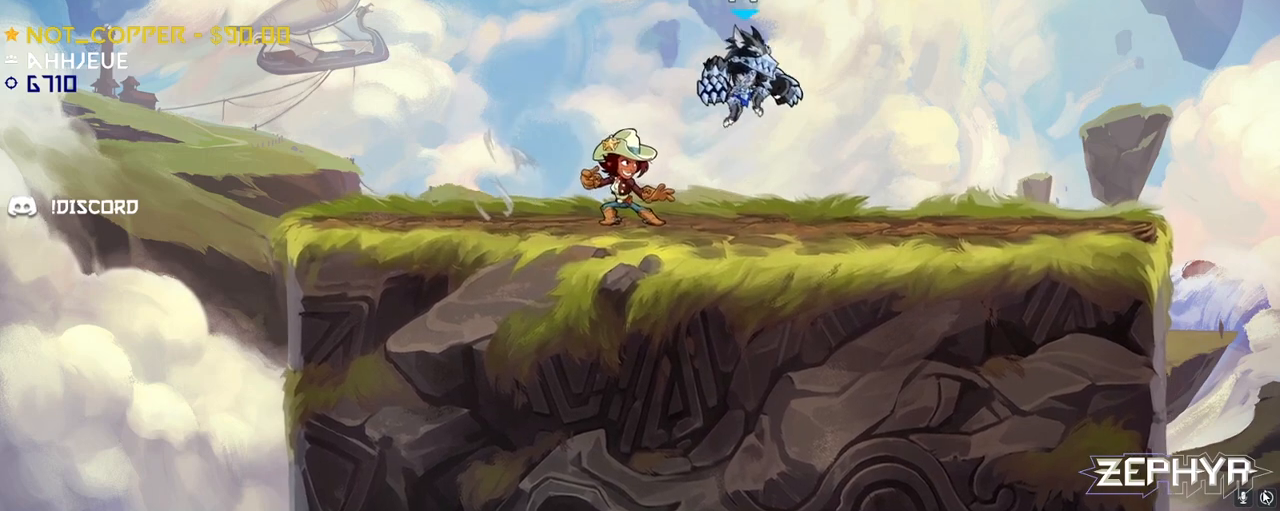
{"keys": ["a", "s"], "mouse": [], "events": [[150, "s", "up"], [183, "l", "down"], [233, "l", "up"], [233, "space", "down"], [333, "space", "up"], [383, "s", "down"]]}
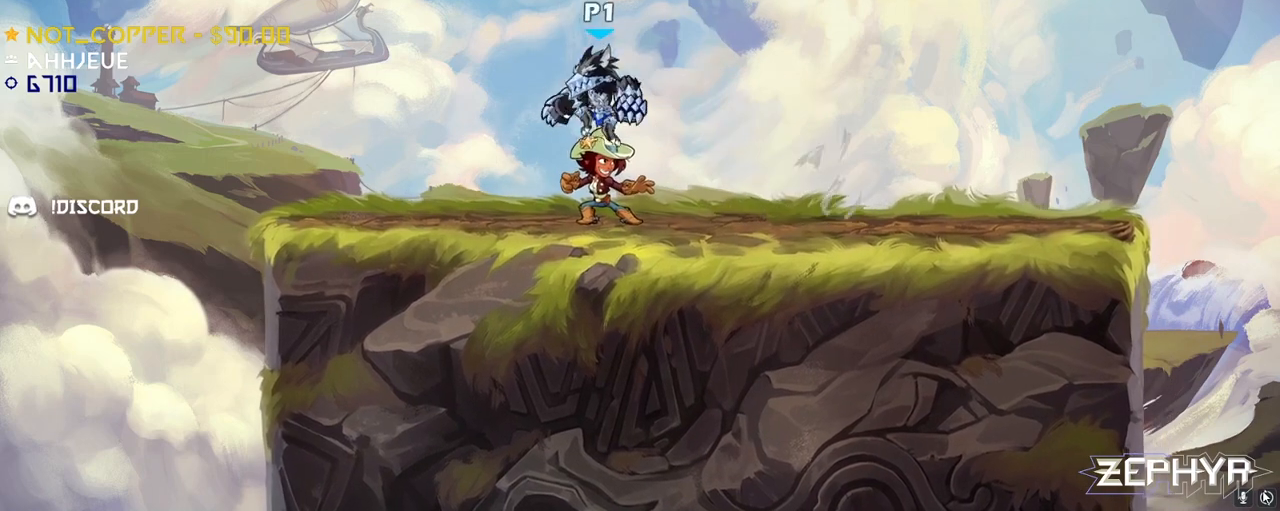
{"keys": ["a", "s"], "mouse": [], "events": [[17, "a", "up"], [17, "d", "down"], [117, "s", "up"], [200, "l", "down"], [250, "l", "up"], [250, "space", "down"], [350, "space", "up"], [400, "s", "down"], [483, "a", "down"], [483, "d", "up"]]}
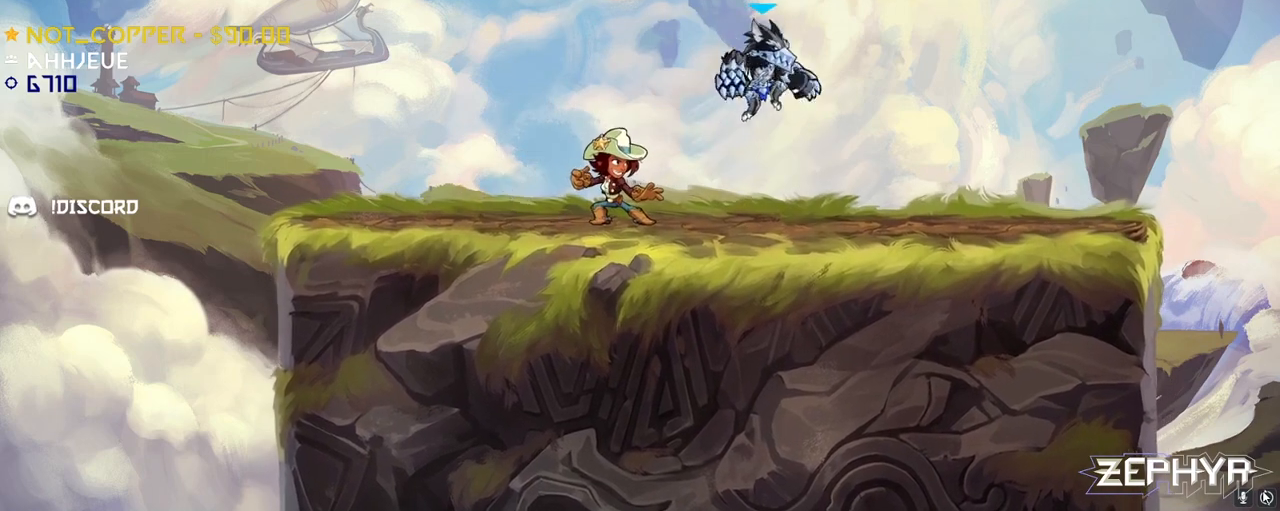
{"keys": ["a", "s"], "mouse": [], "events": [[133, "s", "up"], [167, "l", "down"], [267, "l", "up"], [267, "space", "down"], [367, "space", "up"], [450, "s", "down"]]}
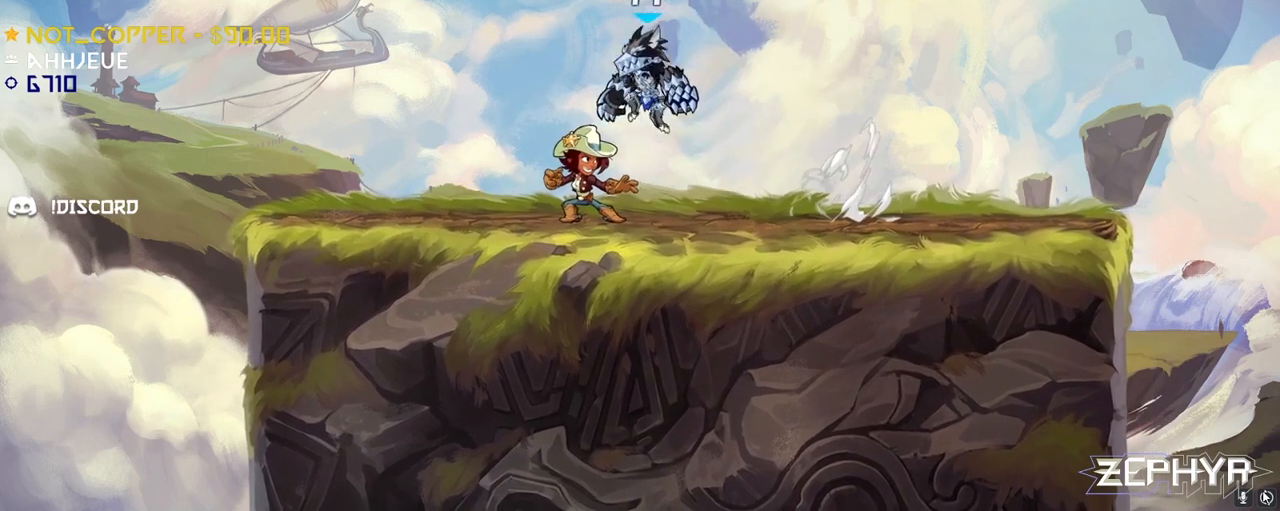
{"keys": ["d"], "mouse": [], "events": [[100, "a", "up"], [100, "d", "down"], [150, "s", "up"], [233, "l", "down"], [333, "l", "up"], [333, "space", "down"], [417, "space", "up"]]}
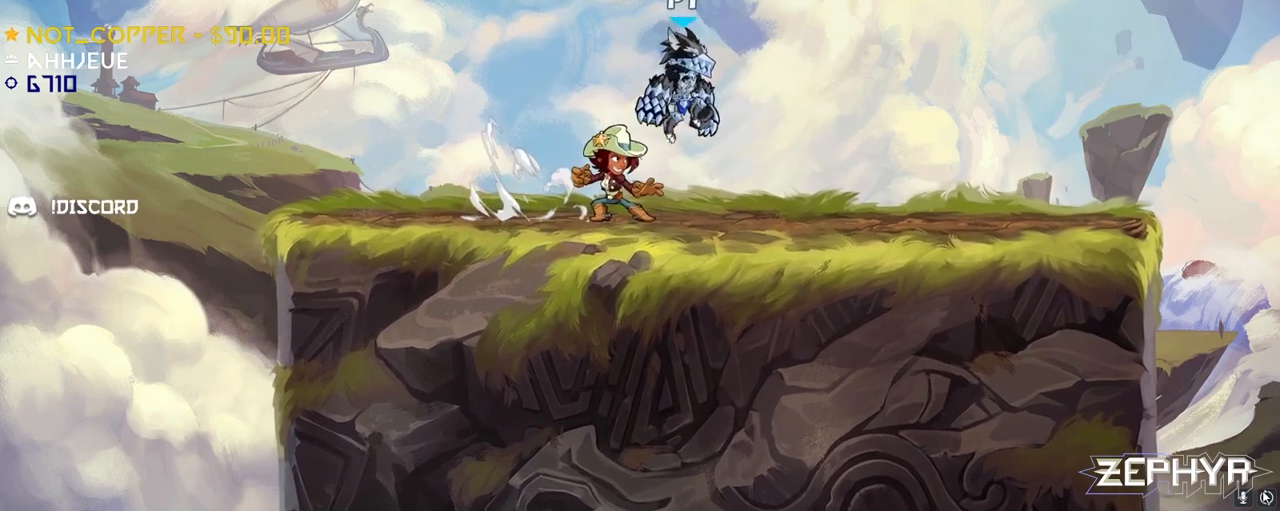
{"keys": [], "mouse": [], "events": [[17, "s", "down"], [117, "d", "up"], [150, "a", "down"], [200, "s", "up"], [250, "a", "up"]]}
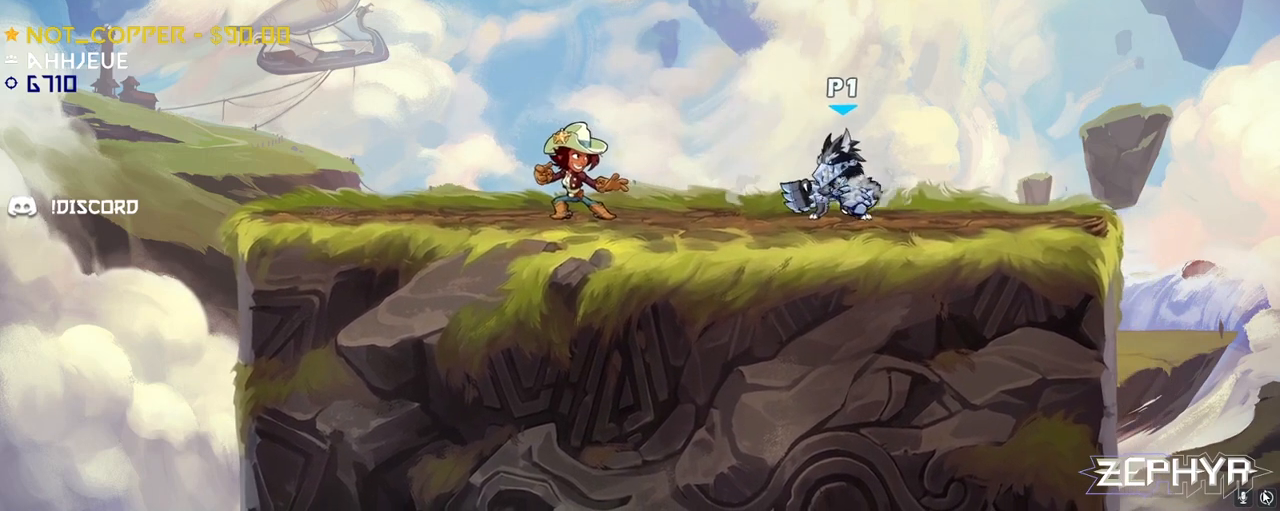
{"keys": [], "mouse": [], "events": [[83, "d", "down"], [167, "d", "up"]]}
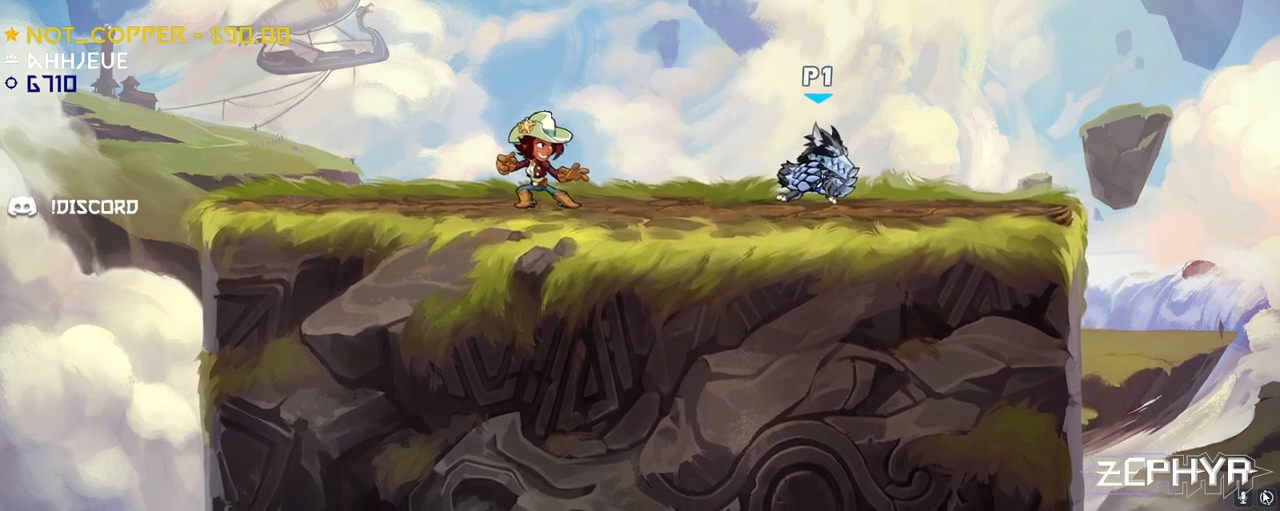
{"keys": [], "mouse": [], "events": []}
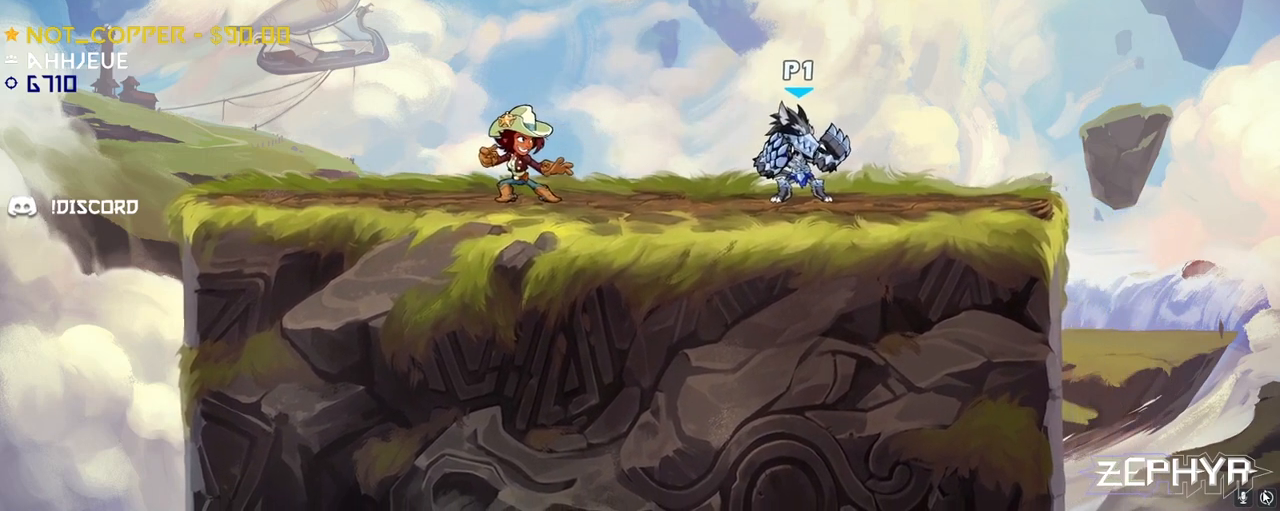
{"keys": [], "mouse": [], "events": []}
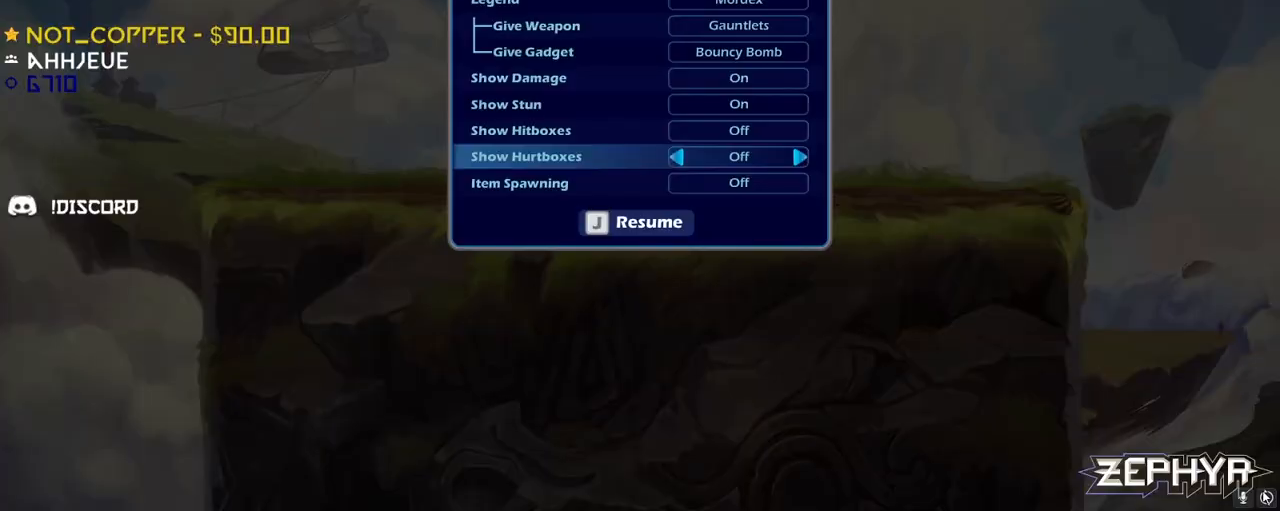
{"keys": [], "mouse": [], "events": [[83, "tab", "down"], [183, "tab", "up"]]}
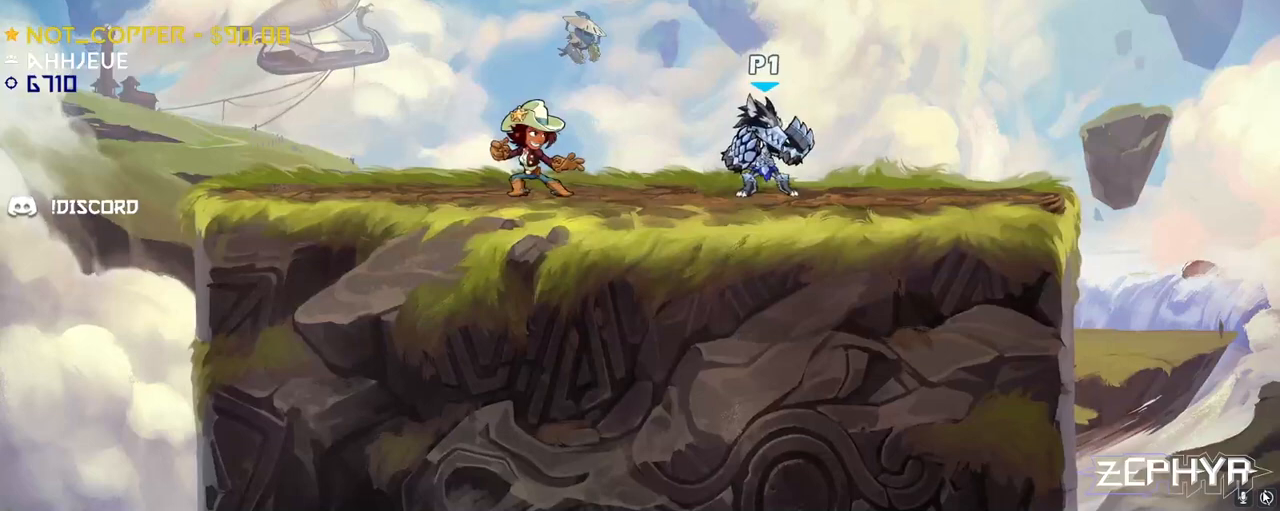
{"keys": [], "mouse": [], "events": []}
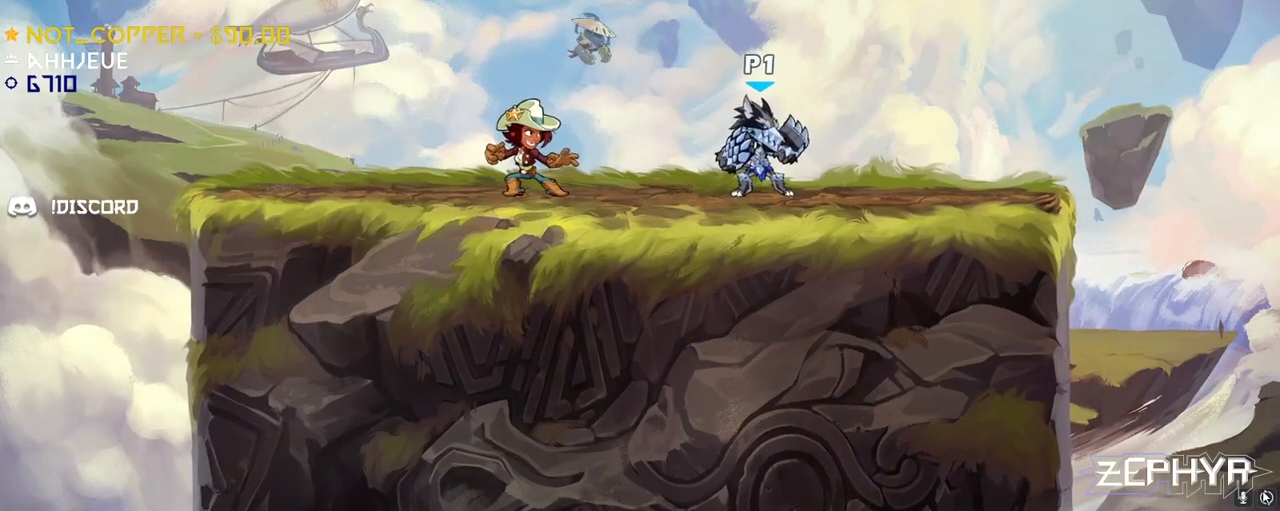
{"keys": [], "mouse": [], "events": []}
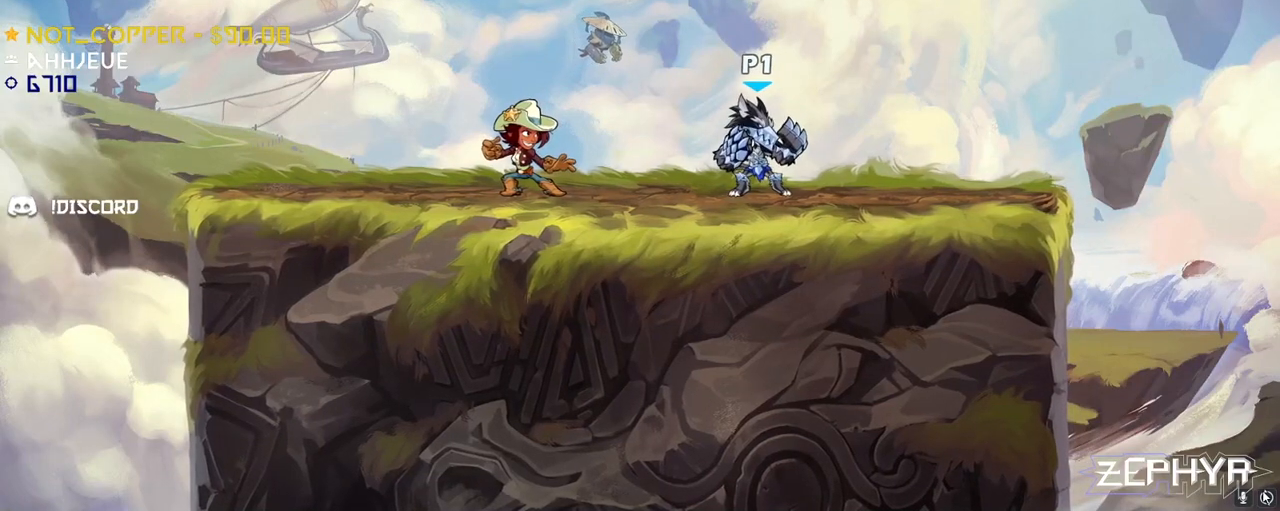
{"keys": [], "mouse": [], "events": []}
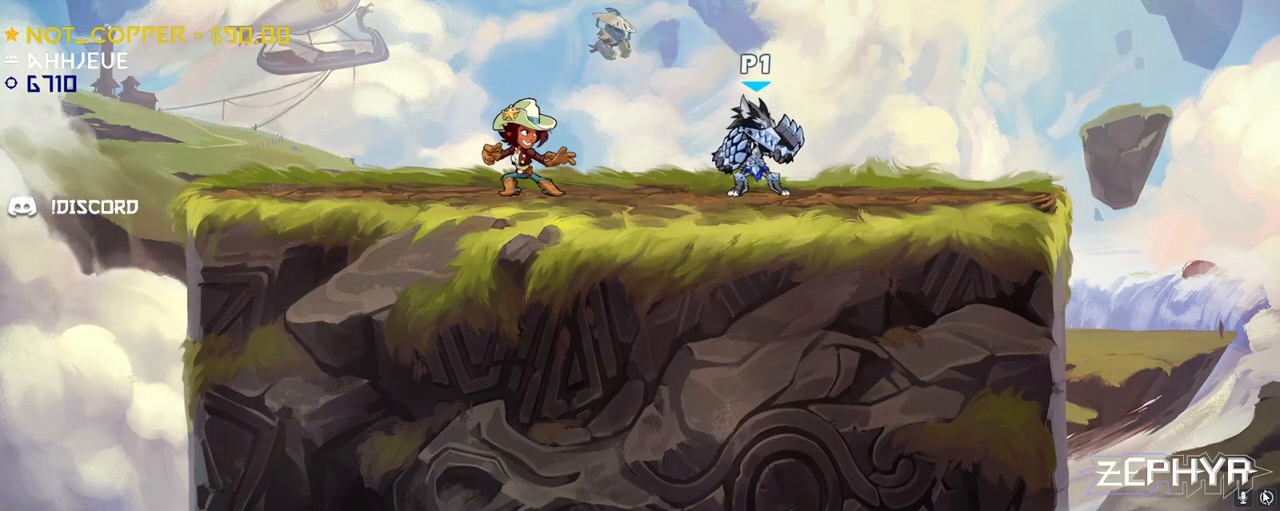
{"keys": ["space"], "mouse": [], "events": [[333, "d", "down"], [383, "l", "down"], [383, "space", "down"], [433, "l", "up"], [467, "d", "up"]]}
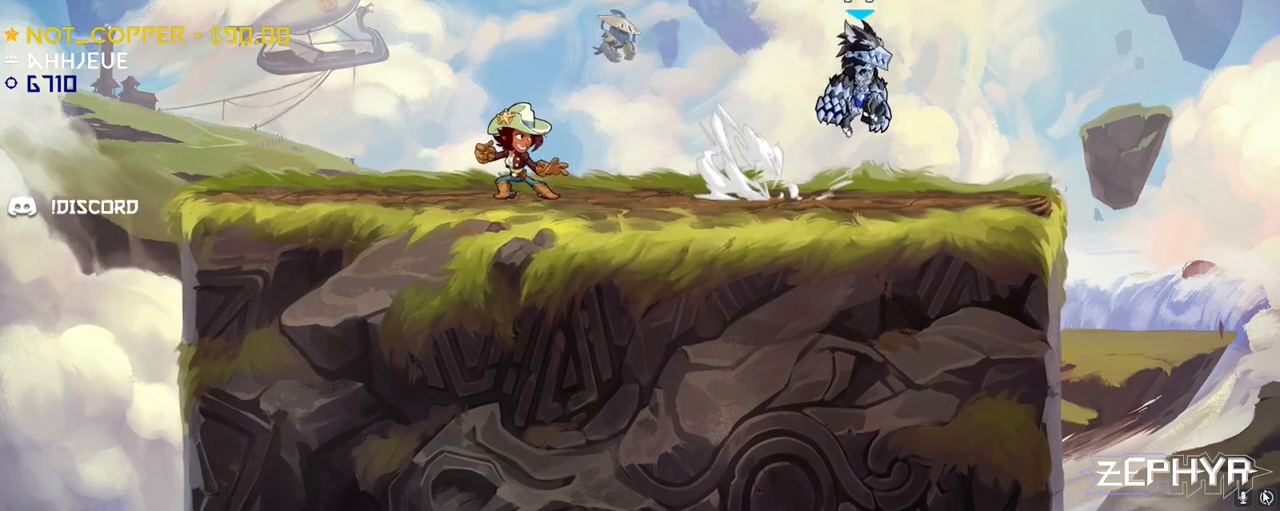
{"keys": [], "mouse": [], "events": [[17, "space", "up"], [167, "a", "down"], [400, "a", "up"]]}
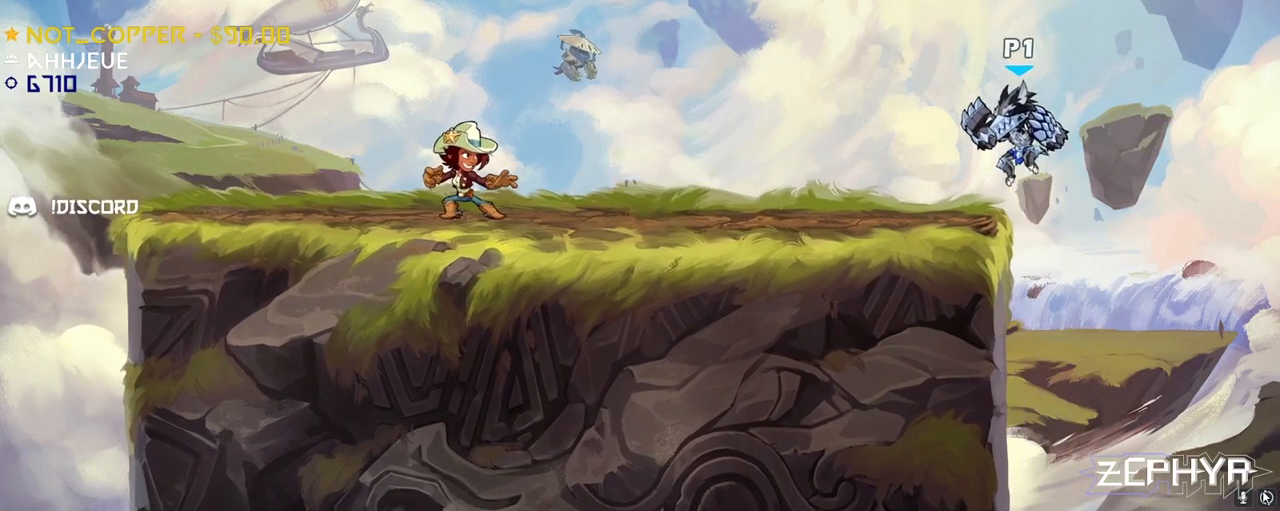
{"keys": [], "mouse": [], "events": [[183, "space", "down"], [267, "a", "down"], [267, "space", "up"], [417, "s", "down"], [500, "a", "up"], [500, "s", "up"]]}
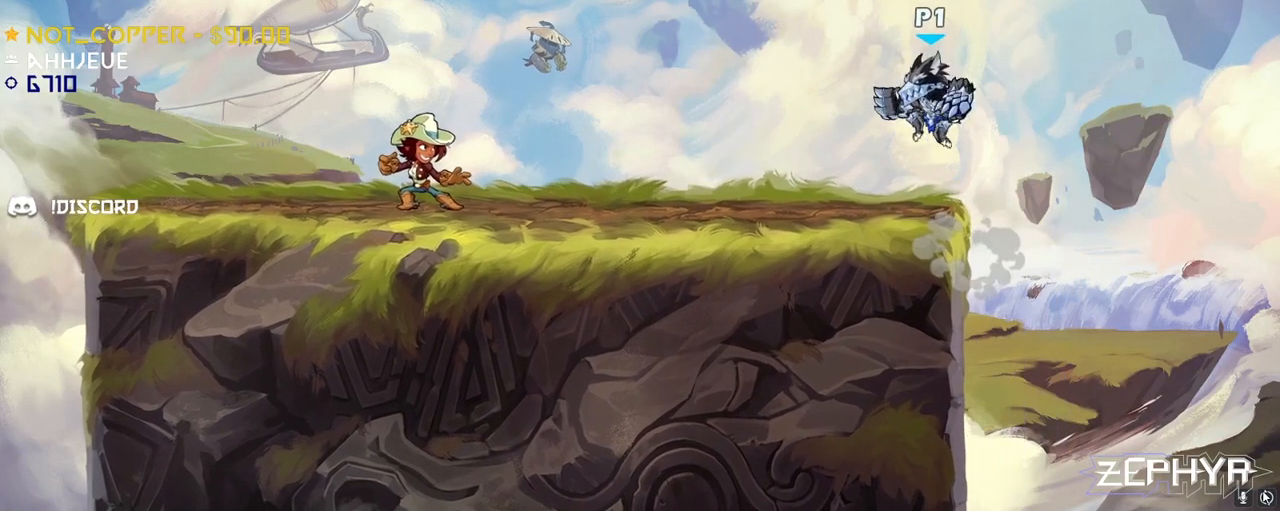
{"keys": [], "mouse": [], "events": [[200, "a", "down"], [233, "l", "down"], [233, "space", "down"], [283, "l", "up"], [383, "a", "up"], [383, "space", "up"]]}
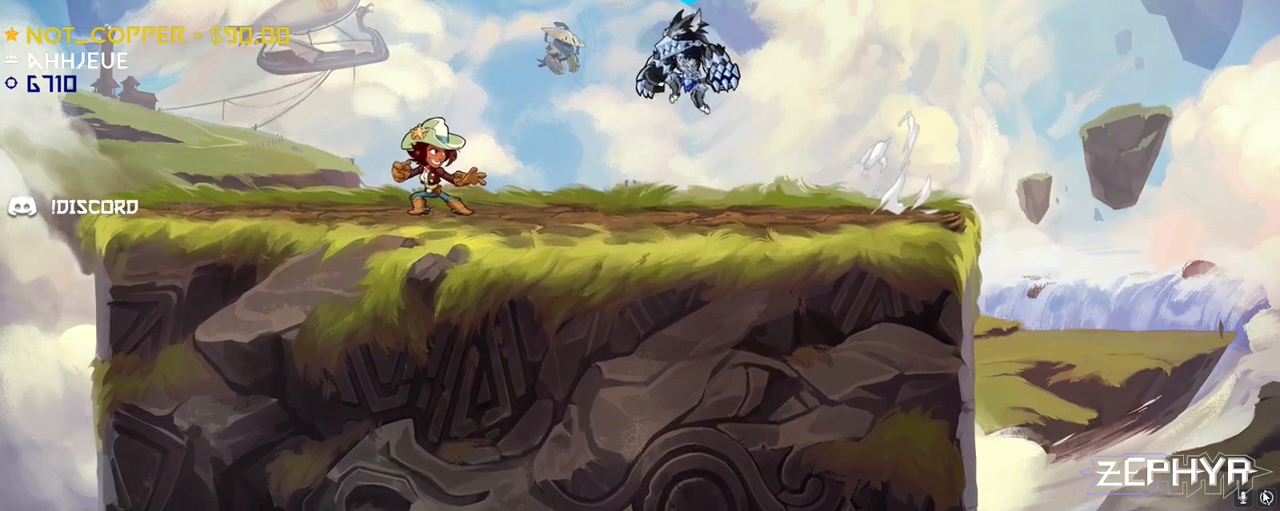
{"keys": ["d", "l", "space"], "mouse": [], "events": [[117, "s", "down"], [167, "d", "down"], [200, "s", "up"], [250, "d", "up"], [433, "d", "down"], [483, "l", "down"], [483, "space", "down"]]}
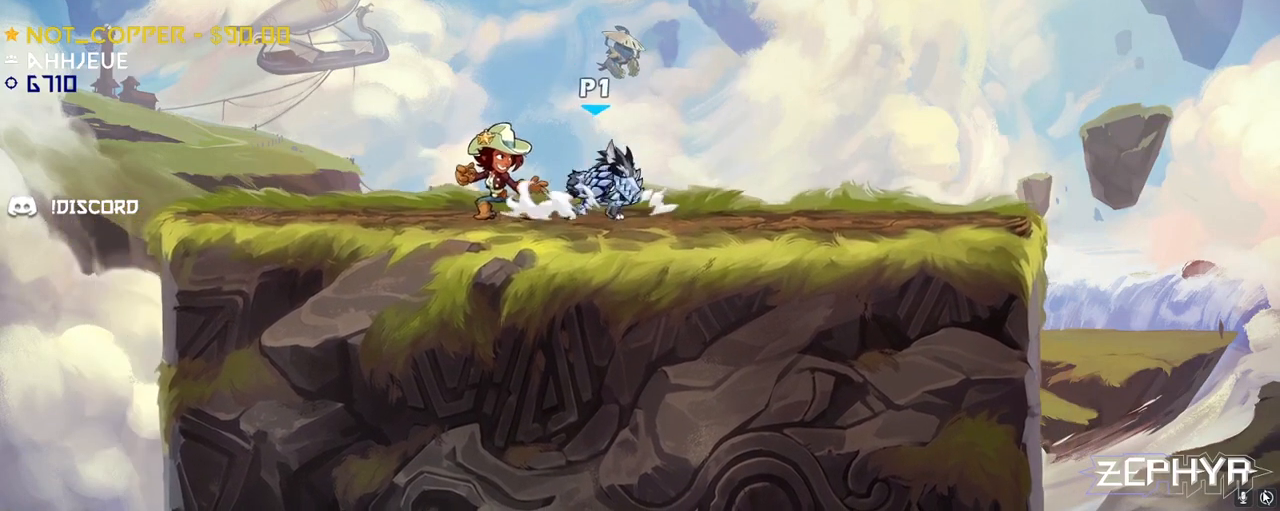
{"keys": [], "mouse": [], "events": [[33, "l", "up"], [83, "d", "up"], [133, "space", "up"], [317, "s", "down"], [367, "a", "down"], [417, "s", "up"], [450, "a", "up"]]}